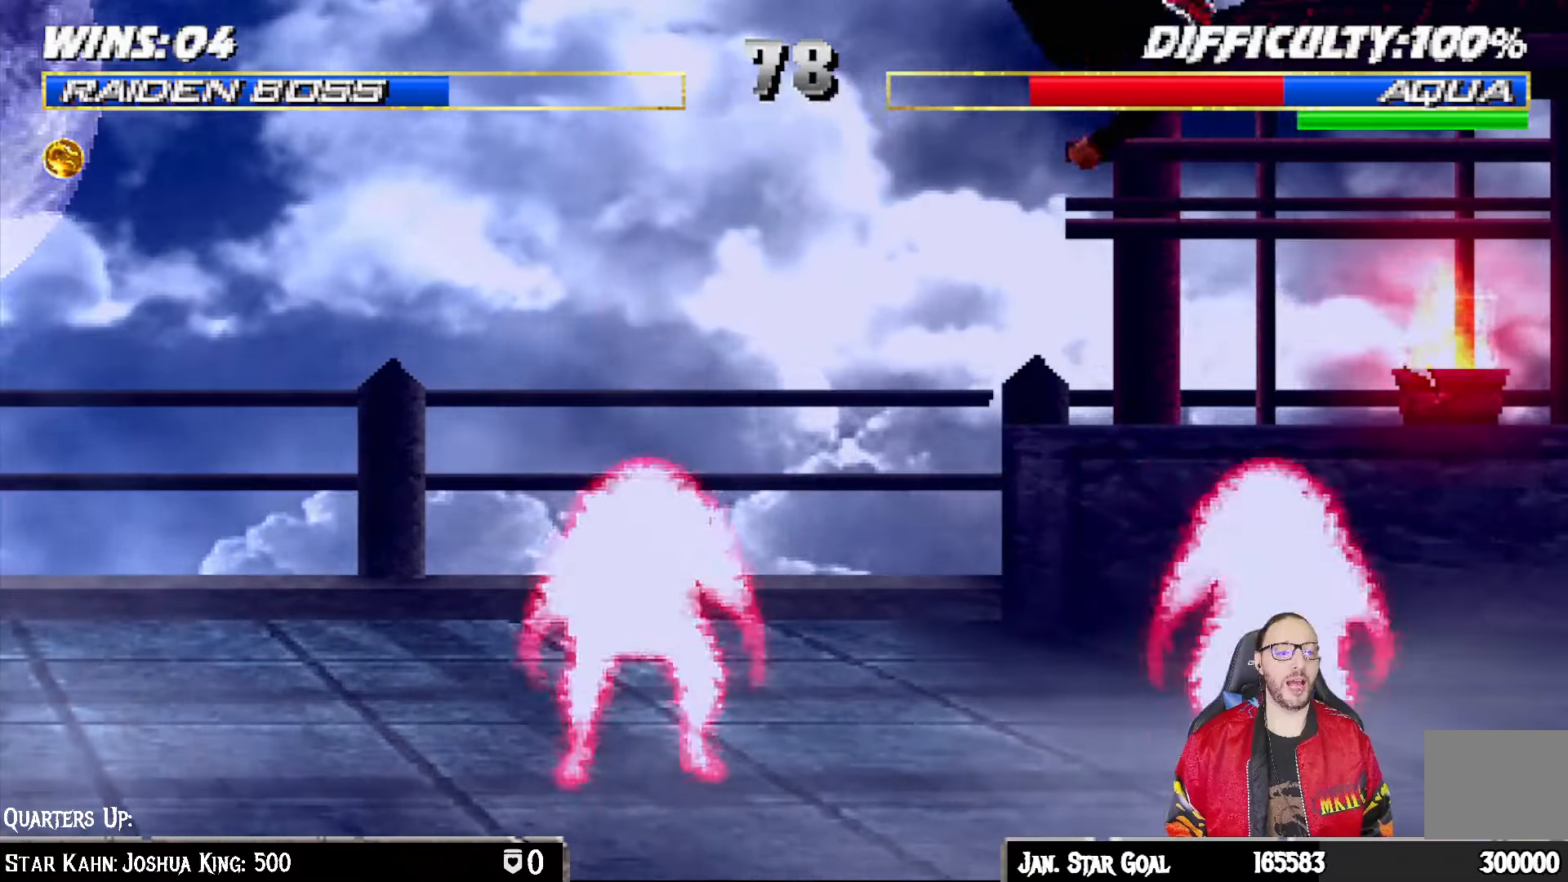
Gameplay with a controller (PlayStation layout); each line is a JSON object with the inputs held at the frame after it. "events" lists button and stick changes between this image and that frame as [ms after this image, input, new state], when the widget could be followed in between.
{"buttons": ["L1", "DPAD_LEFT"], "left_stick": "center", "right_stick": "center", "events": [[183, "SQUARE", "down"], [300, "SQUARE", "up"], [367, "DPAD_LEFT", "down"], [367, "L1", "down"]]}
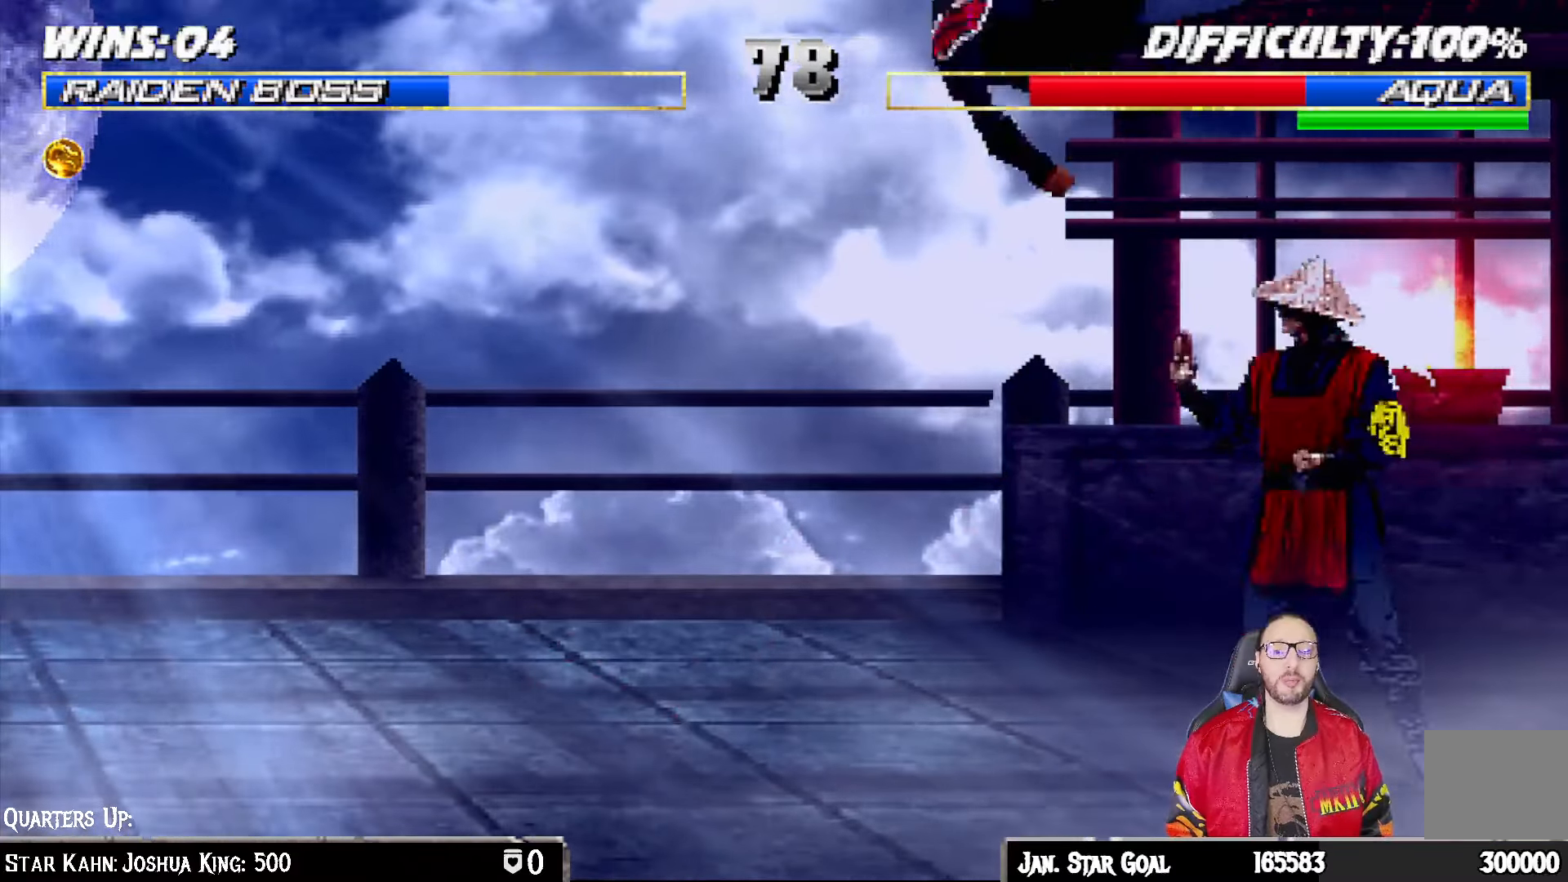
{"buttons": ["DPAD_UP"], "left_stick": "center", "right_stick": "center", "events": [[183, "SQUARE", "down"], [267, "DPAD_LEFT", "up"], [300, "L1", "up"], [350, "SQUARE", "up"], [367, "DPAD_DOWN", "down"], [433, "DPAD_DOWN", "up"], [433, "DPAD_RIGHT", "down"], [450, "DPAD_RIGHT", "up"], [450, "DPAD_UP", "down"]]}
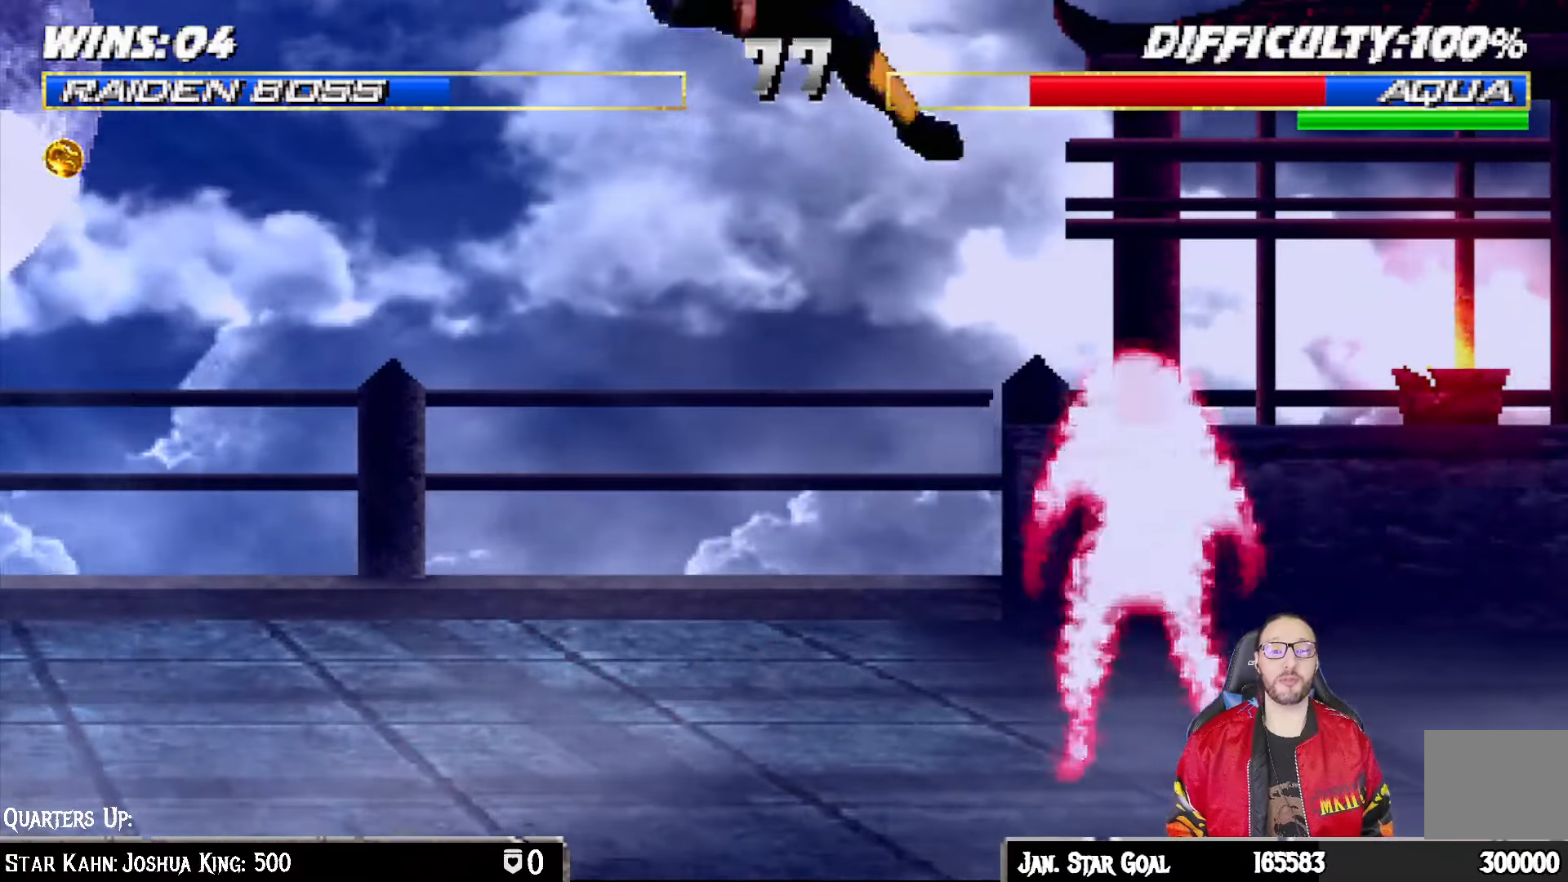
{"buttons": ["L1", "DPAD_RIGHT"], "left_stick": "center", "right_stick": "center", "events": [[50, "DPAD_UP", "up"], [250, "SQUARE", "down"], [383, "DPAD_RIGHT", "down"], [383, "L1", "down"], [433, "SQUARE", "up"]]}
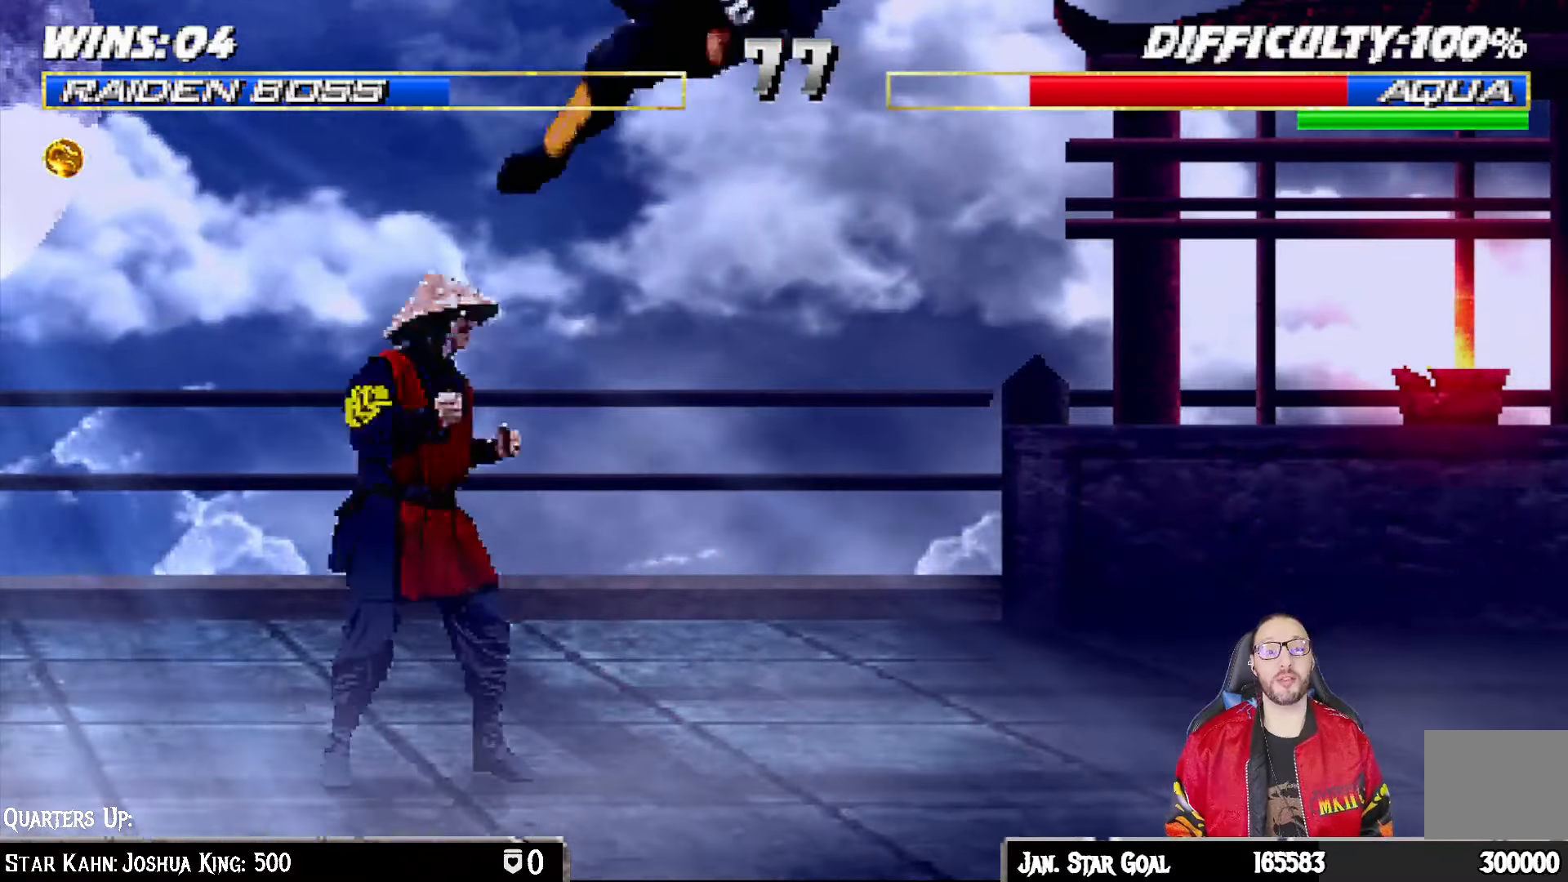
{"buttons": ["DPAD_DOWN"], "left_stick": "center", "right_stick": "center", "events": [[300, "SQUARE", "down"], [383, "DPAD_RIGHT", "up"], [417, "L1", "up"], [467, "DPAD_DOWN", "down"], [483, "SQUARE", "up"]]}
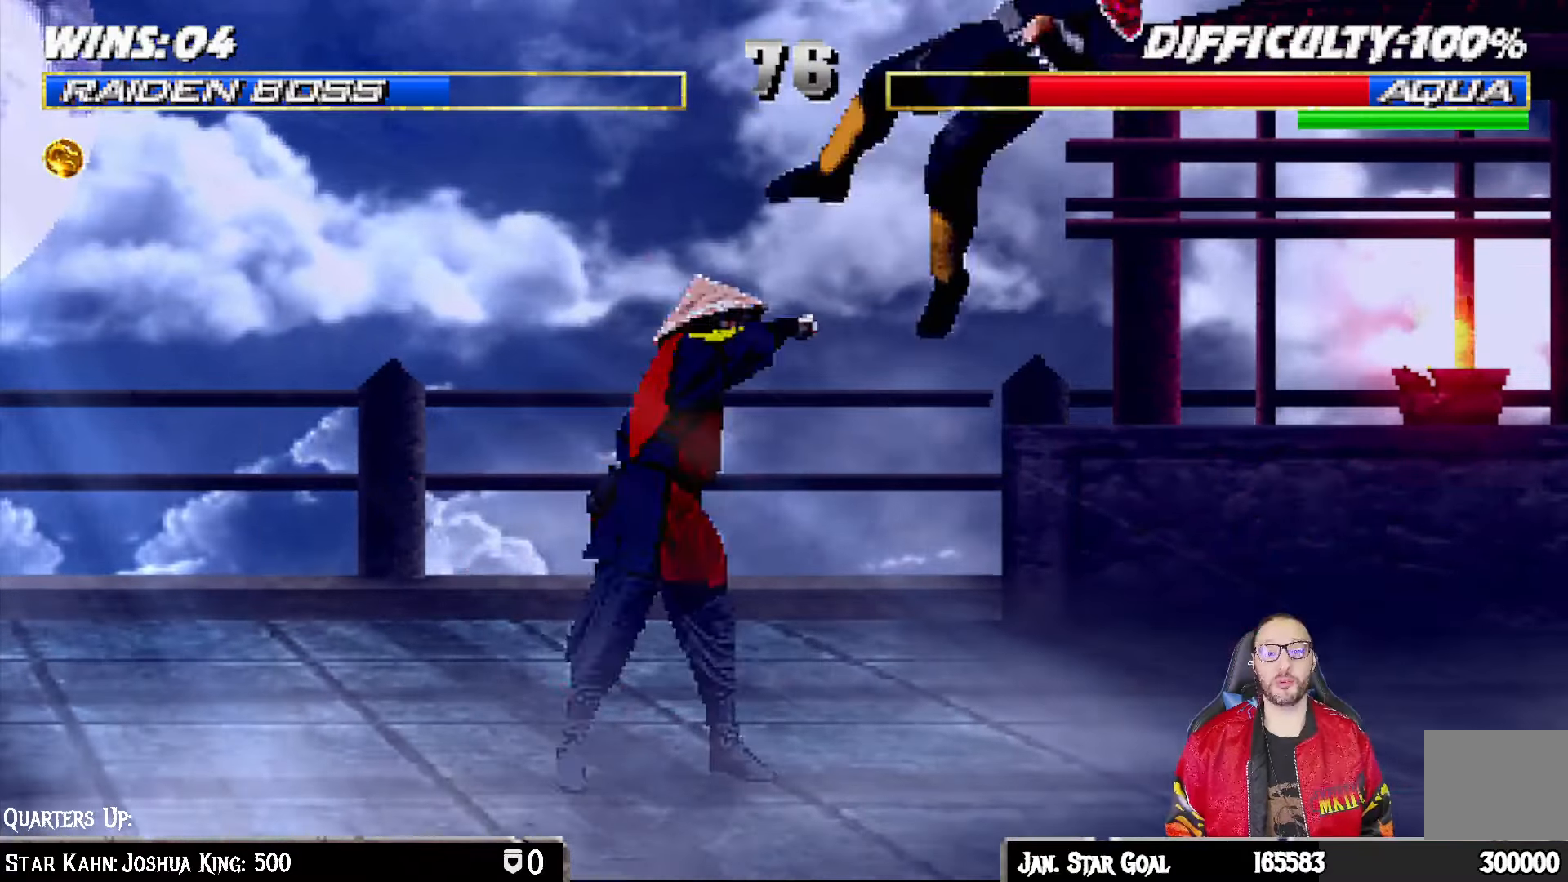
{"buttons": ["SQUARE"], "left_stick": "center", "right_stick": "center", "events": [[50, "DPAD_DOWN", "up"], [50, "DPAD_UP", "down"], [167, "DPAD_UP", "up"], [383, "SQUARE", "down"]]}
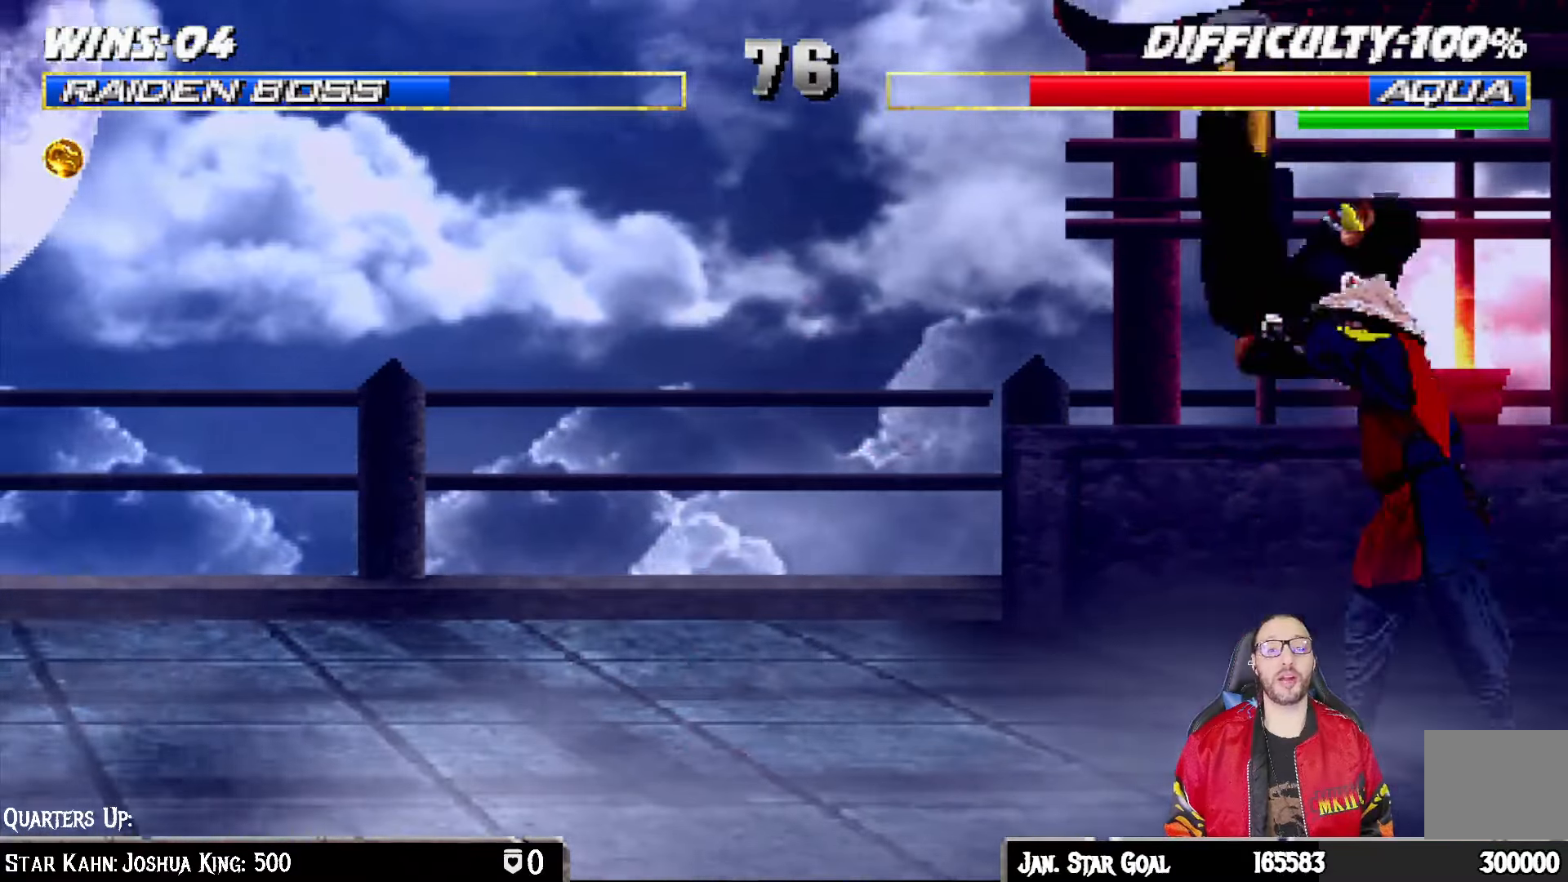
{"buttons": ["SQUARE", "L1"], "left_stick": "center", "right_stick": "center", "events": [[67, "SQUARE", "up"], [83, "DPAD_LEFT", "down"], [83, "L1", "down"], [417, "SQUARE", "down"], [500, "DPAD_LEFT", "up"]]}
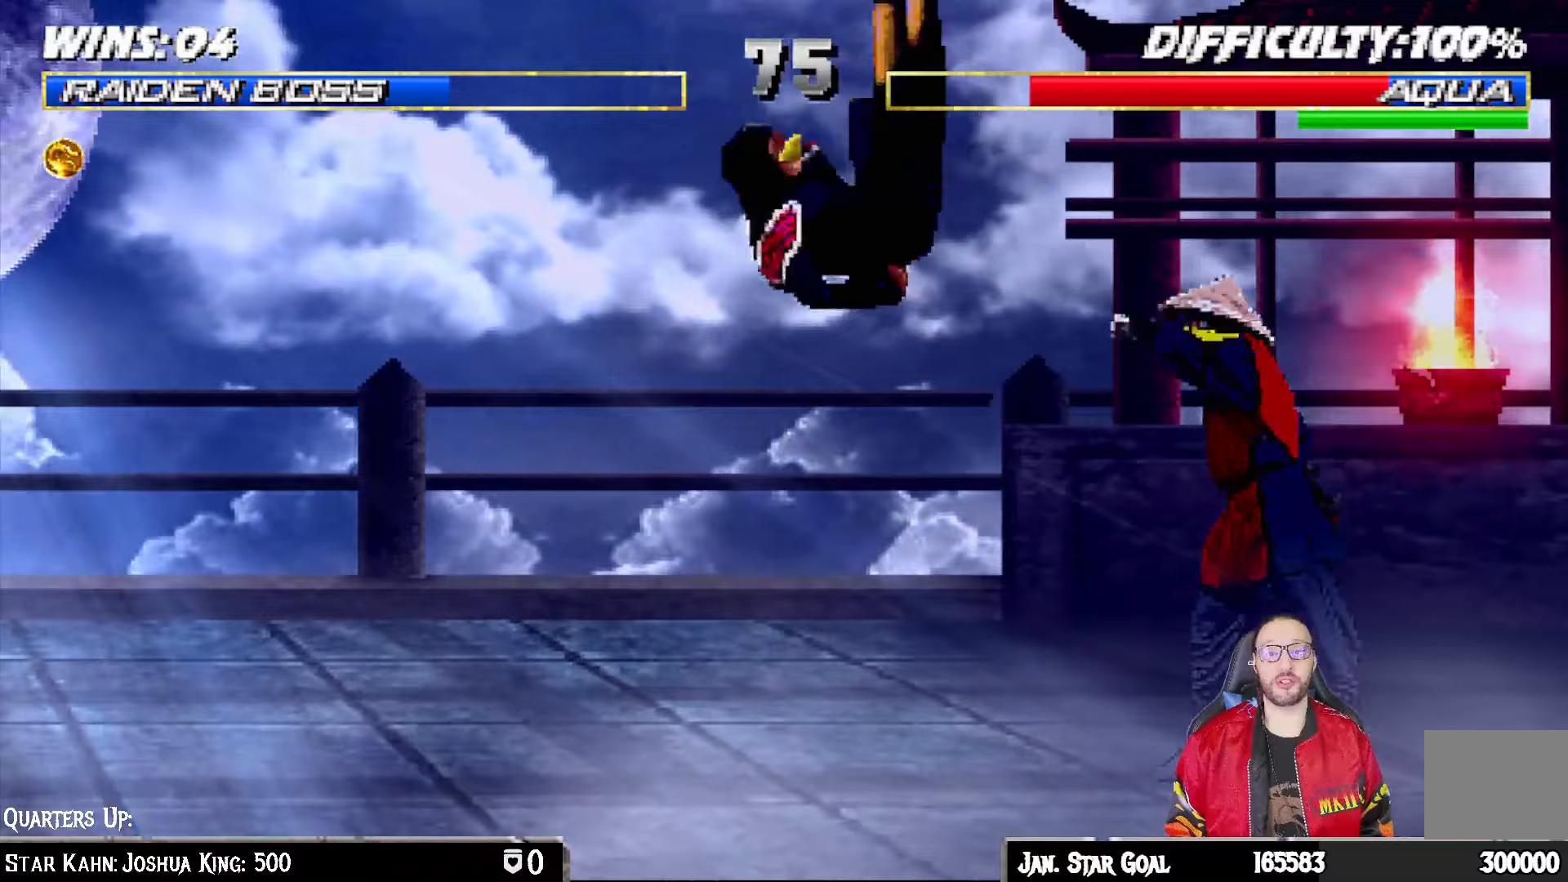
{"buttons": ["SQUARE"], "left_stick": "center", "right_stick": "center", "events": [[17, "L1", "up"], [83, "DPAD_DOWN", "down"], [100, "SQUARE", "up"], [167, "DPAD_DOWN", "up"], [167, "DPAD_LEFT", "down"], [183, "DPAD_LEFT", "up"], [183, "DPAD_UP", "down"], [300, "DPAD_UP", "up"], [433, "SQUARE", "down"]]}
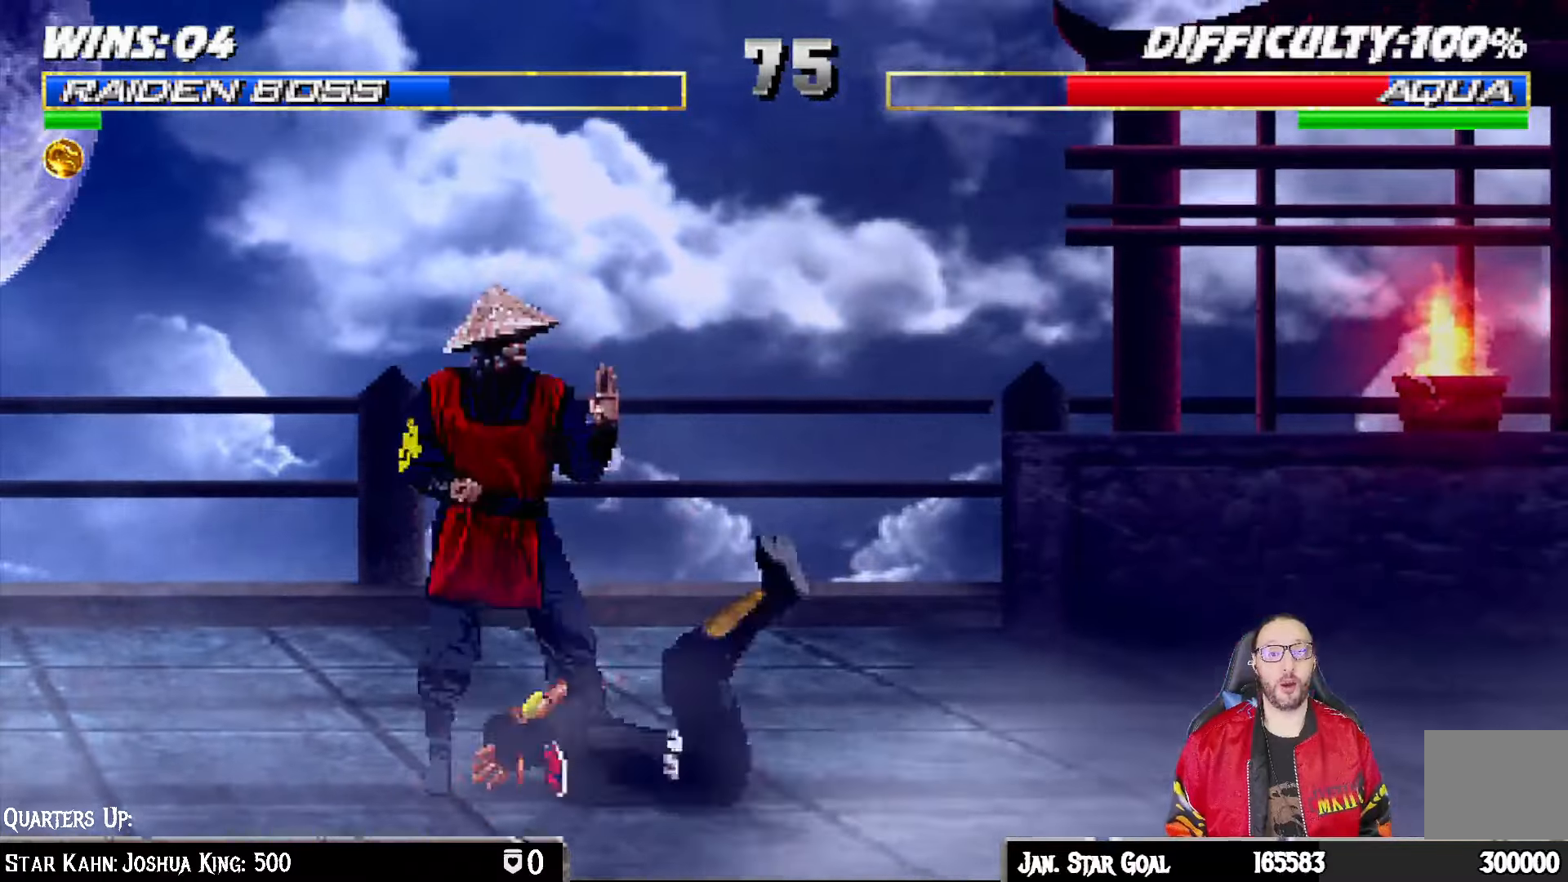
{"buttons": ["L1", "DPAD_UP"], "left_stick": "center", "right_stick": "center", "events": [[133, "SQUARE", "up"], [233, "DPAD_RIGHT", "down"], [233, "L1", "down"], [250, "DPAD_UP", "down"], [500, "DPAD_RIGHT", "up"]]}
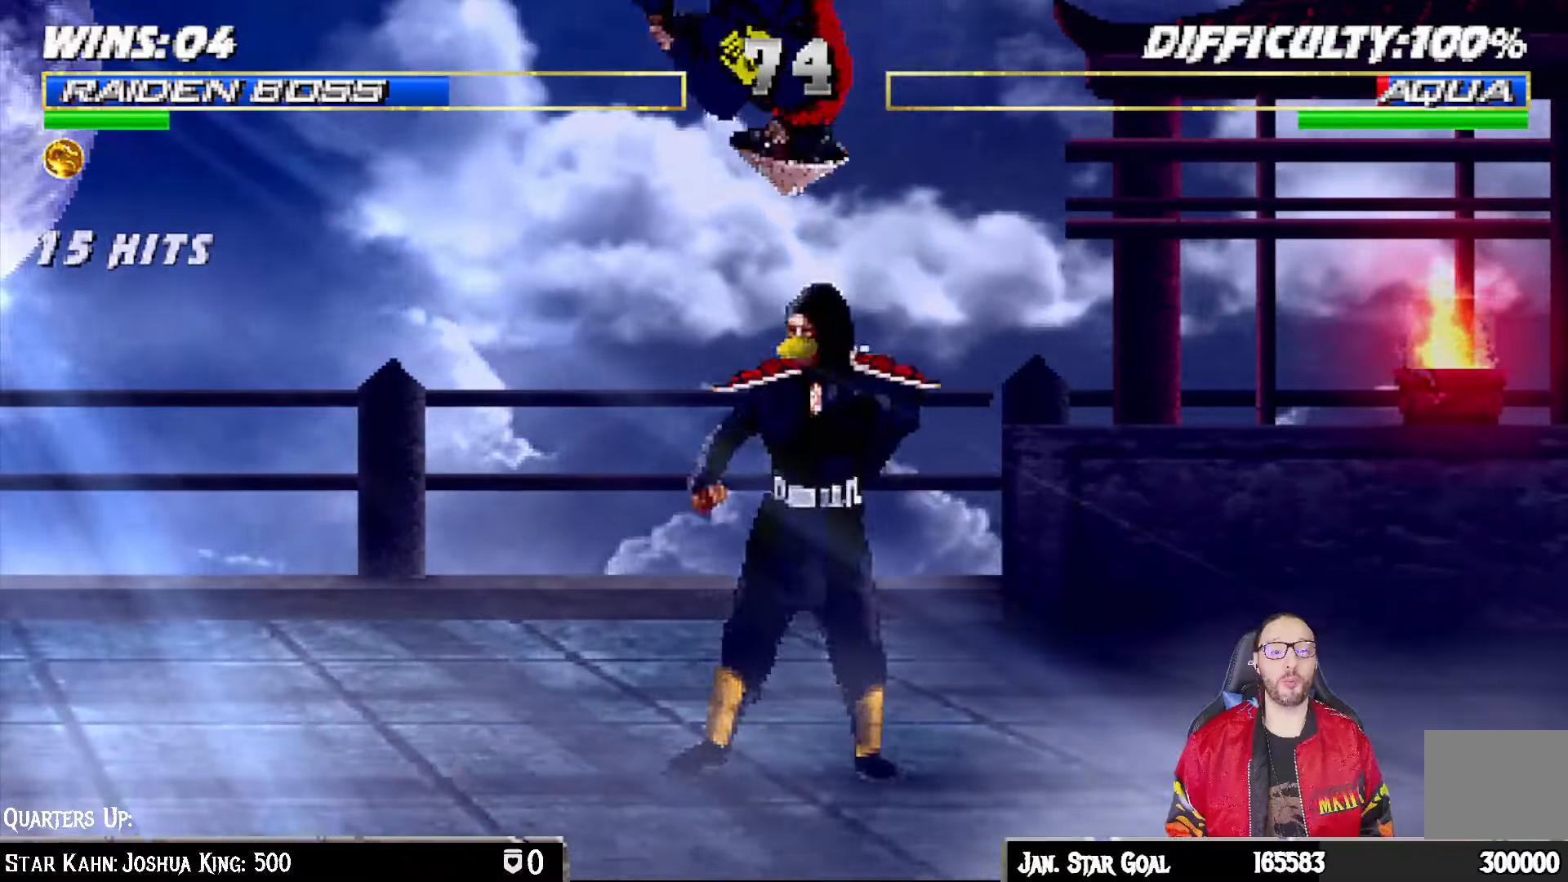
{"buttons": ["SQUARE", "L1", "DPAD_DOWN"], "left_stick": "center", "right_stick": "center", "events": [[17, "DPAD_UP", "up"], [83, "DPAD_DOWN", "down"], [133, "SQUARE", "down"], [233, "SQUARE", "up"], [317, "SQUARE", "down"], [400, "SQUARE", "up"], [483, "SQUARE", "down"]]}
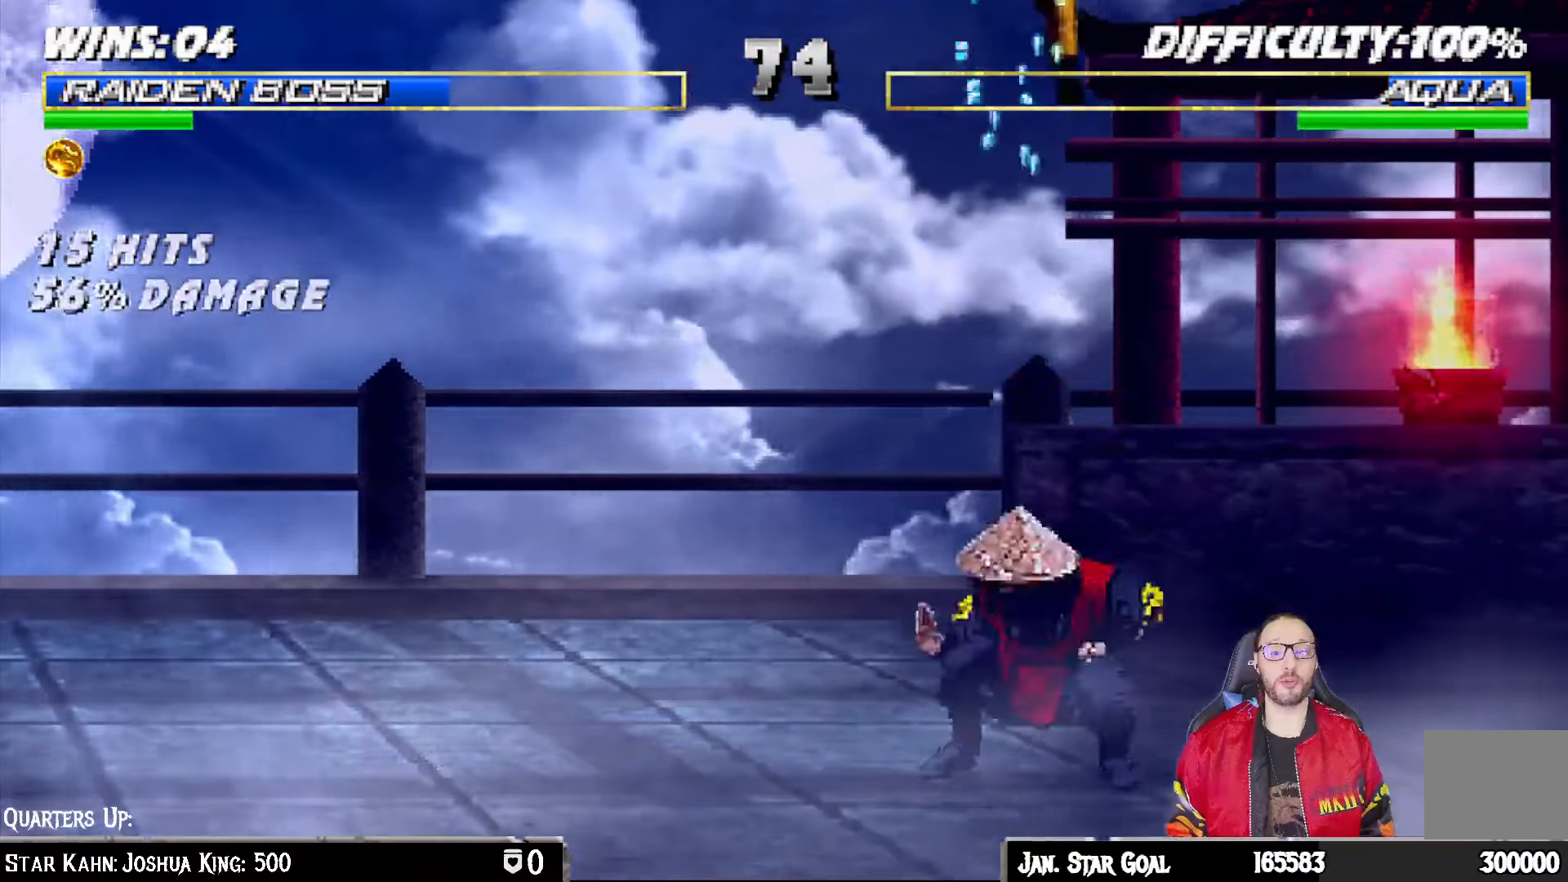
{"buttons": [], "left_stick": "center", "right_stick": "center", "events": [[17, "SQUARE", "up"], [67, "R1", "down"], [83, "DPAD_RIGHT", "down"], [83, "L1", "up"], [133, "DPAD_DOWN", "up"], [167, "DPAD_RIGHT", "up"], [467, "R1", "up"]]}
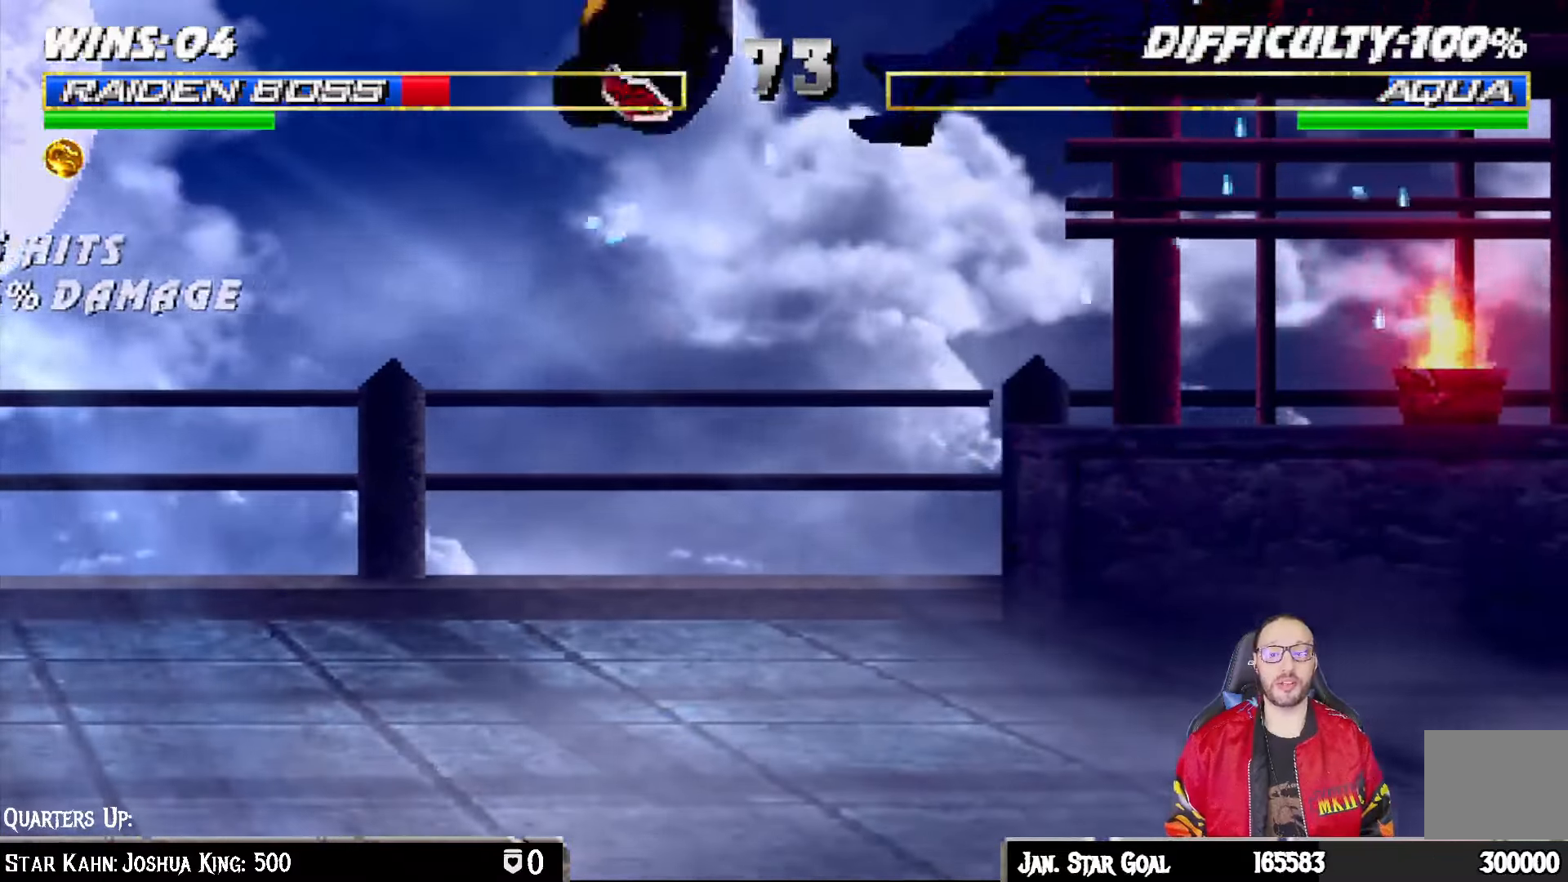
{"buttons": ["L1", "R1", "DPAD_DOWN", "DPAD_RIGHT"], "left_stick": "center", "right_stick": "center"}
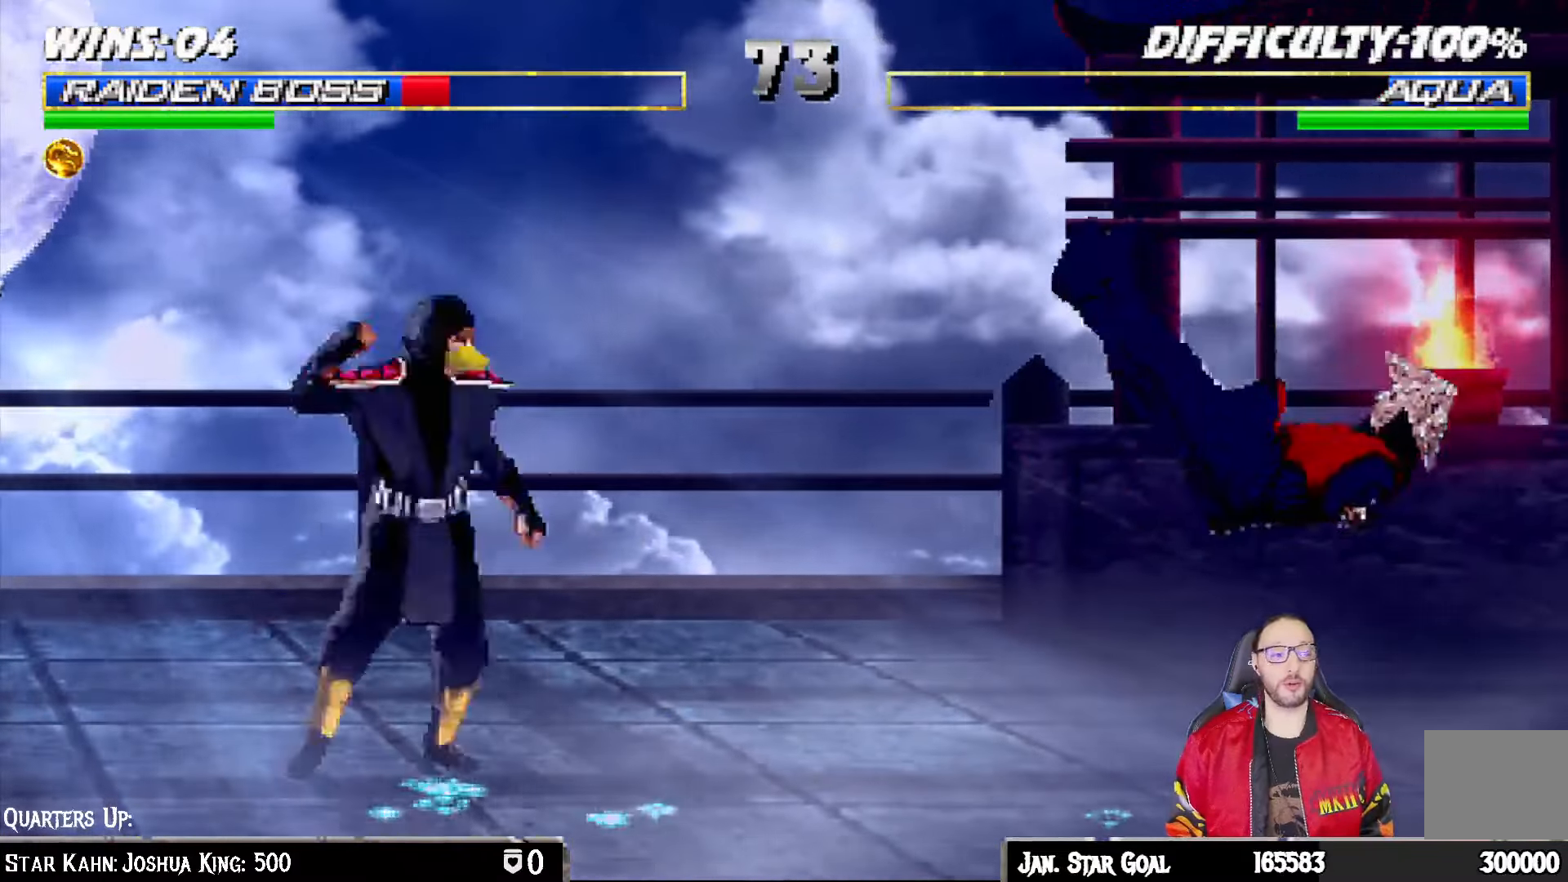
{"buttons": ["DPAD_UP"], "left_stick": "center", "right_stick": "center", "events": [[283, "DPAD_DOWN", "up"], [317, "DPAD_RIGHT", "up"], [333, "L1", "up"], [333, "R1", "up"], [450, "DPAD_LEFT", "down"], [467, "DPAD_LEFT", "up"], [467, "DPAD_UP", "down"]]}
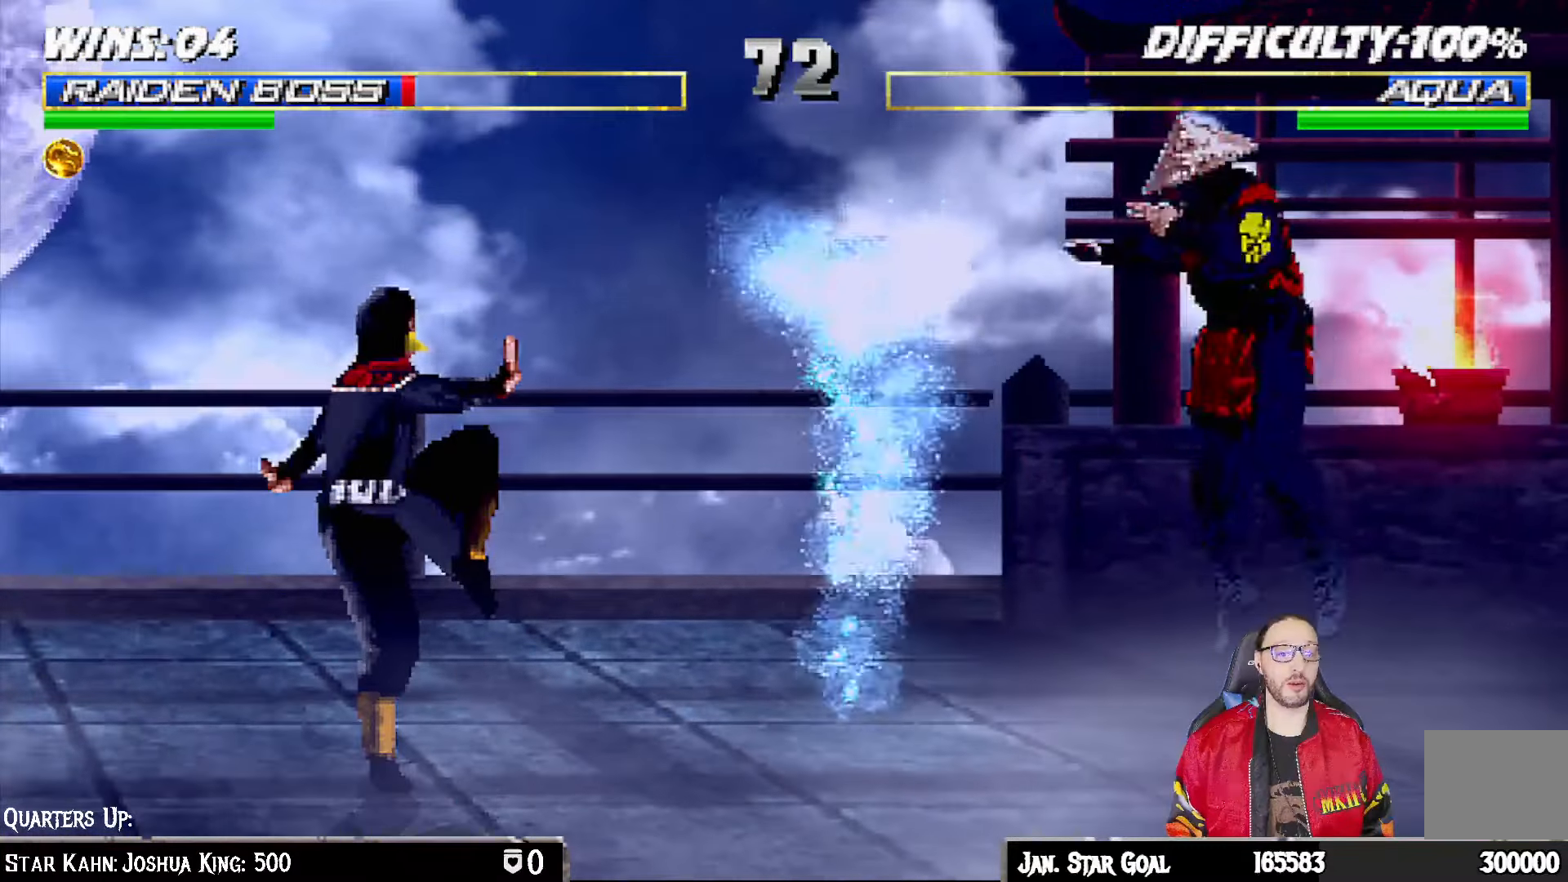
{"buttons": ["SQUARE"], "left_stick": "center", "right_stick": "center", "events": [[100, "DPAD_UP", "up"], [300, "DPAD_RIGHT", "down"], [300, "L1", "down"], [333, "SQUARE", "down"], [383, "SQUARE", "up"], [400, "DPAD_RIGHT", "up"], [433, "L1", "up"], [483, "SQUARE", "down"]]}
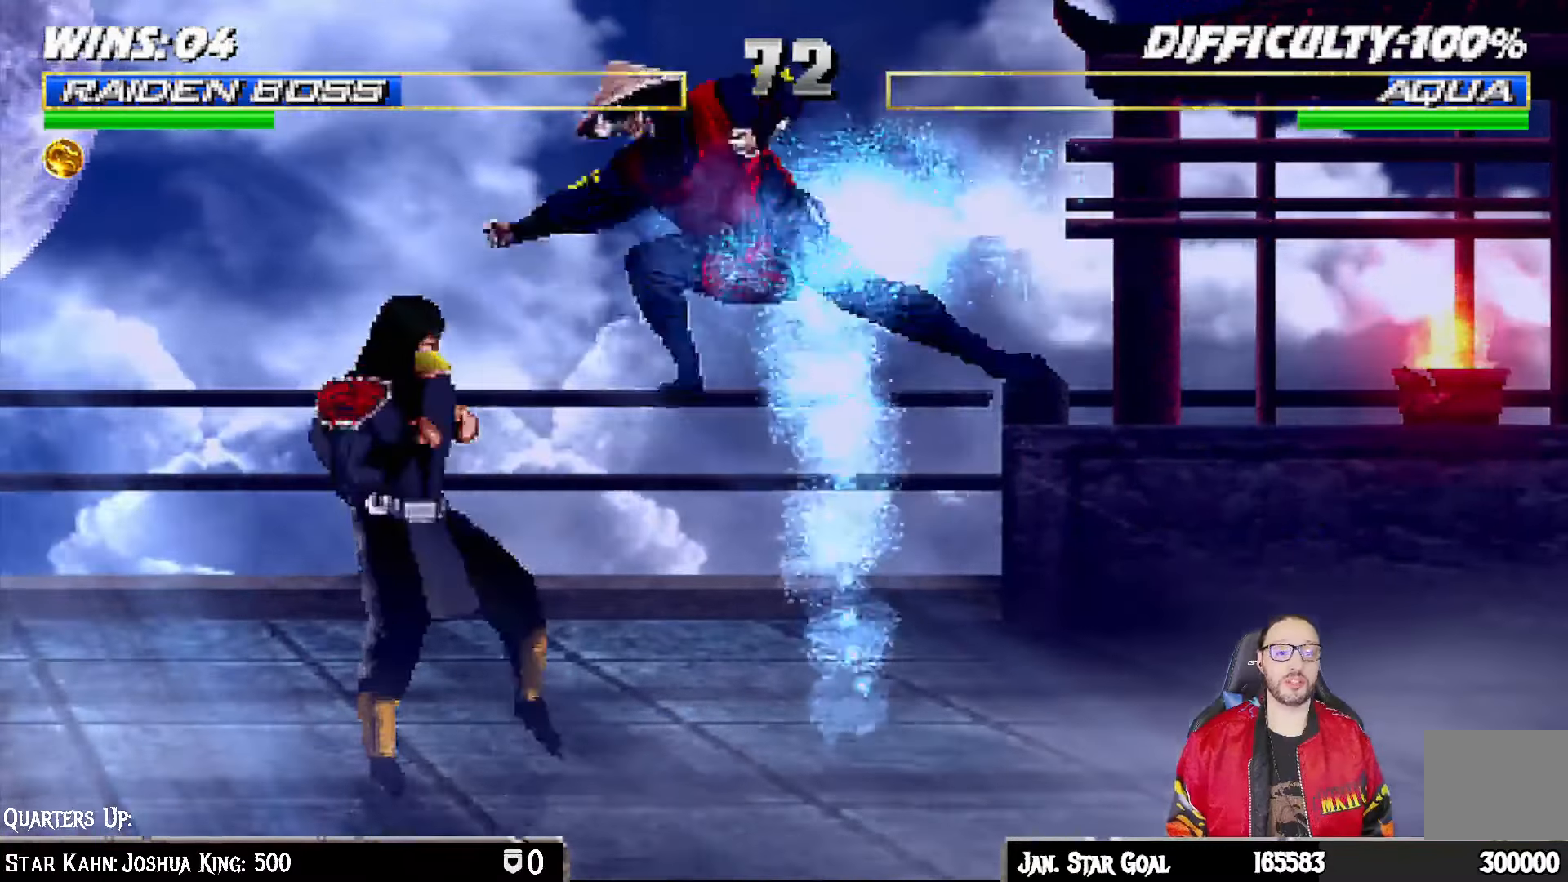
{"buttons": ["L1", "R1", "DPAD_DOWN", "DPAD_RIGHT"], "left_stick": "center", "right_stick": "center", "events": [[67, "SQUARE", "up"], [200, "R1", "down"], [233, "DPAD_DOWN", "down"], [233, "DPAD_RIGHT", "down"], [233, "L1", "down"]]}
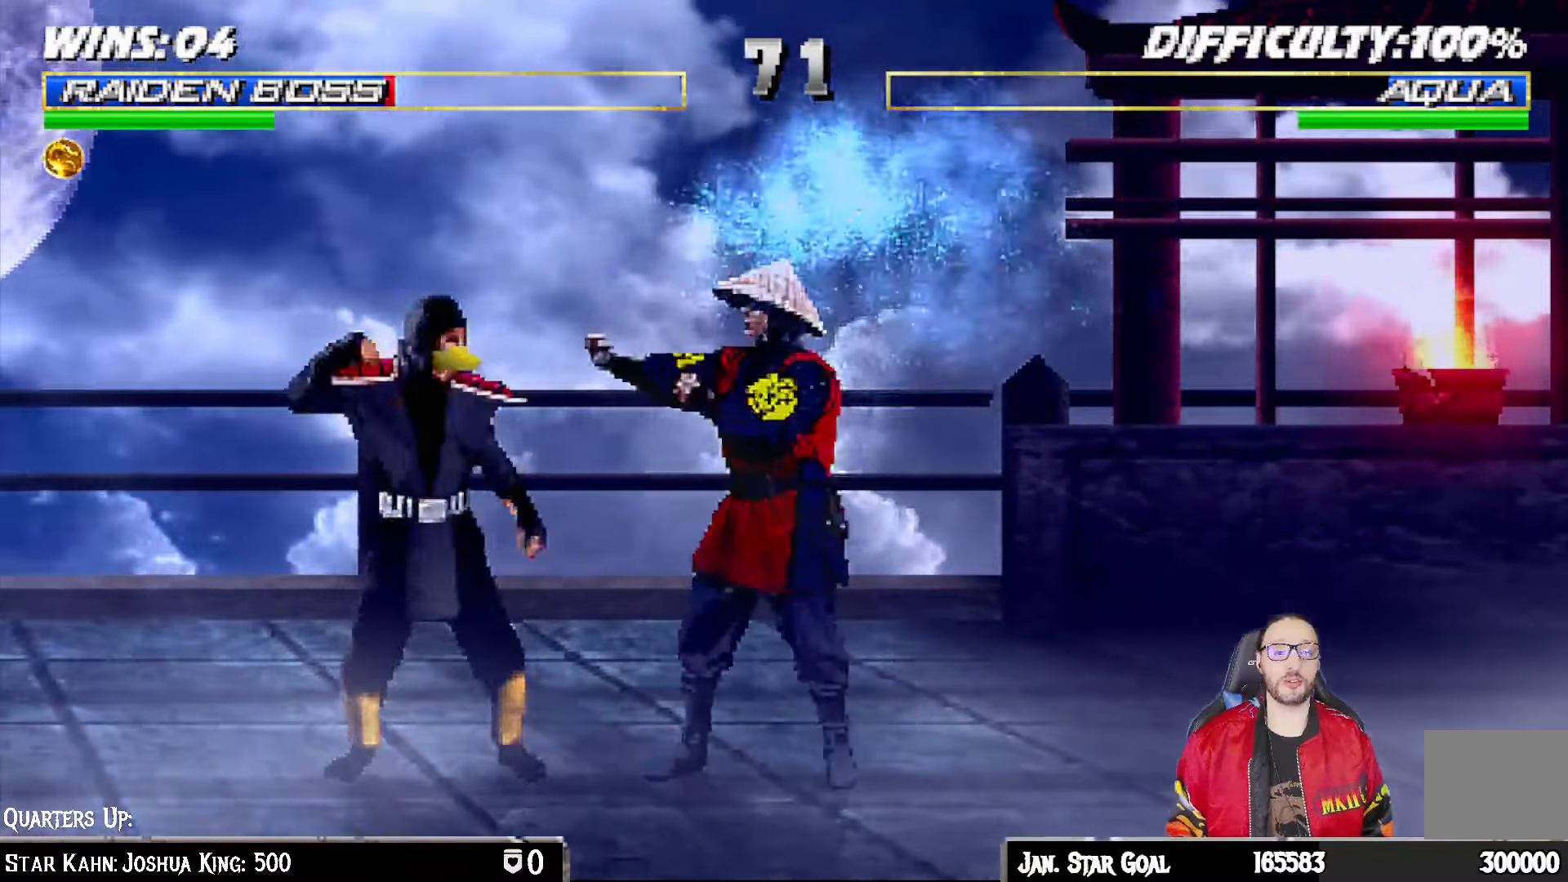
{"buttons": ["L1", "R1", "DPAD_DOWN", "DPAD_RIGHT"], "left_stick": "center", "right_stick": "center", "events": []}
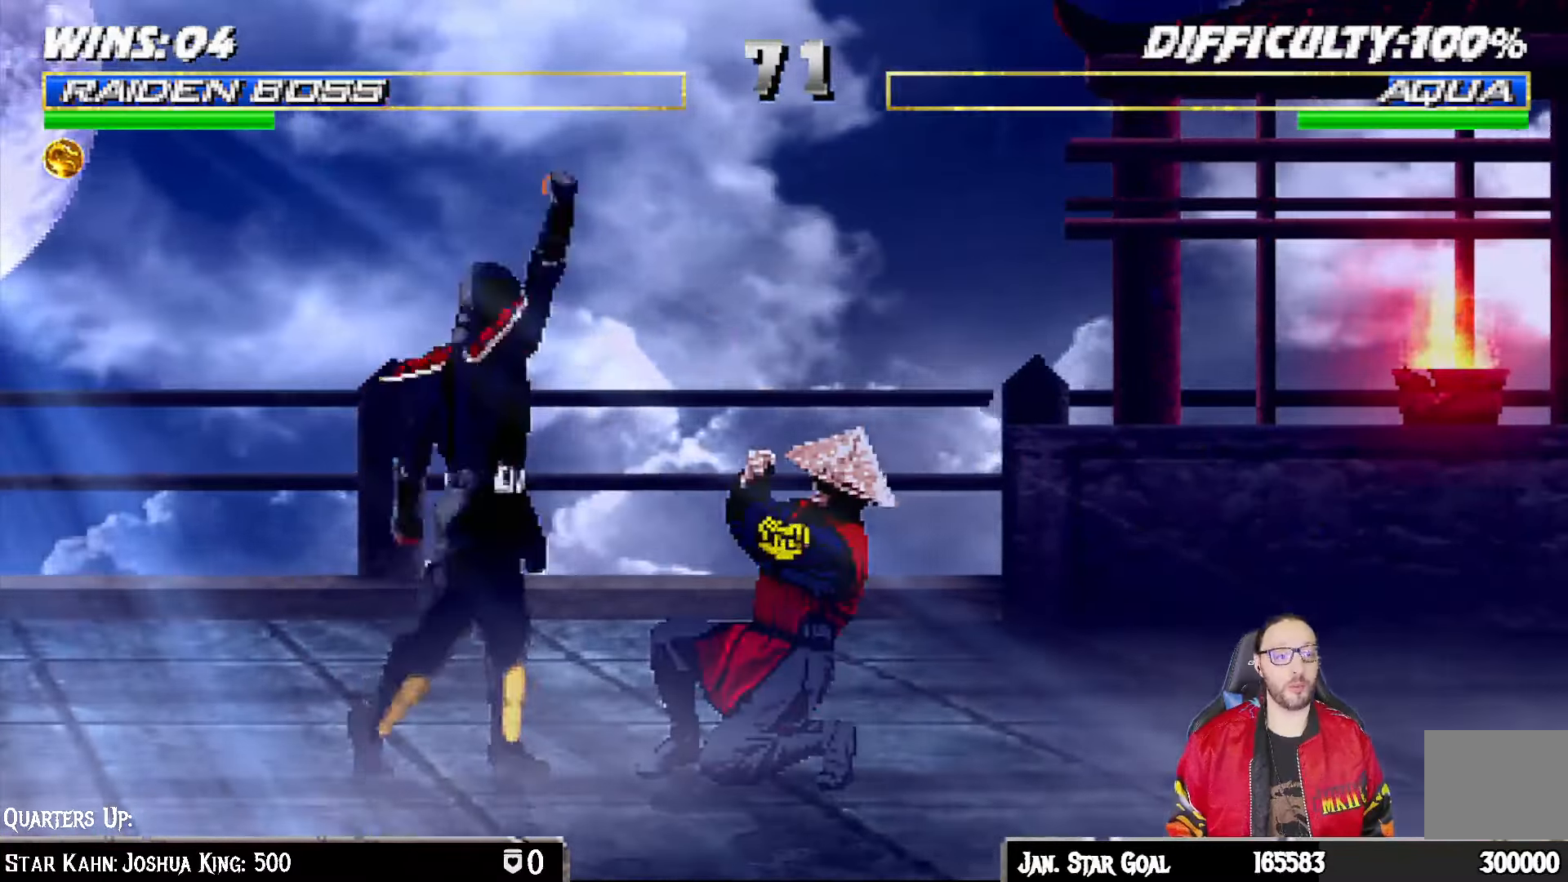
{"buttons": ["L1", "DPAD_UP", "DPAD_LEFT"], "left_stick": "center", "right_stick": "center", "events": [[267, "DPAD_DOWN", "up"], [333, "DPAD_RIGHT", "up"], [367, "L1", "up"], [400, "R1", "up"], [467, "DPAD_LEFT", "down"], [467, "DPAD_UP", "down"], [467, "L1", "down"]]}
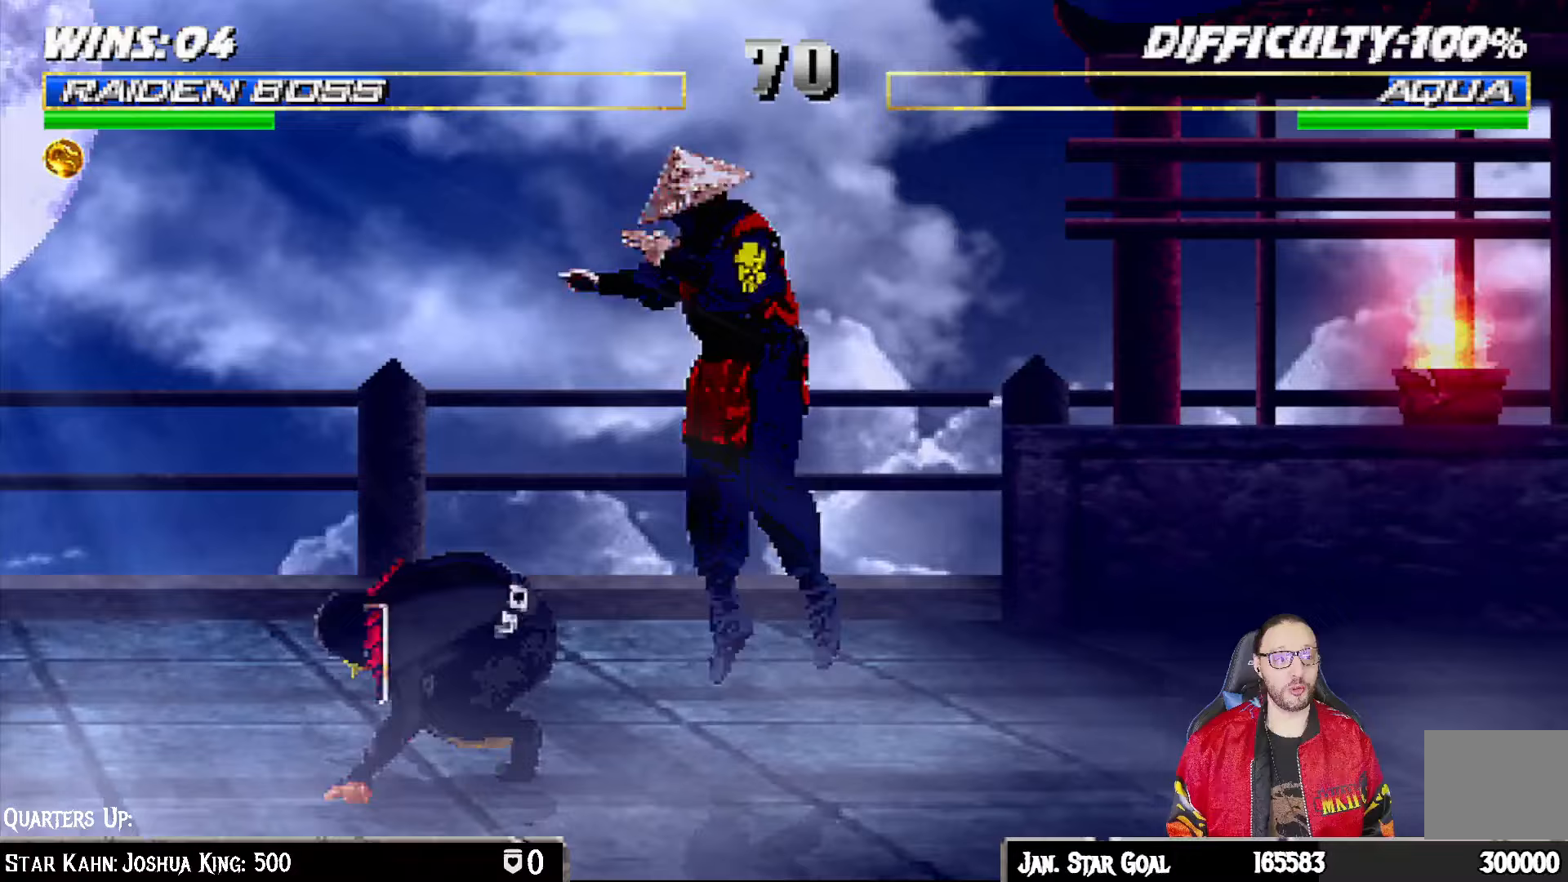
{"buttons": ["SQUARE", "L1", "DPAD_DOWN"], "left_stick": "center", "right_stick": "center", "events": [[300, "DPAD_LEFT", "up"], [300, "DPAD_UP", "up"], [383, "DPAD_DOWN", "down"], [400, "SQUARE", "down"]]}
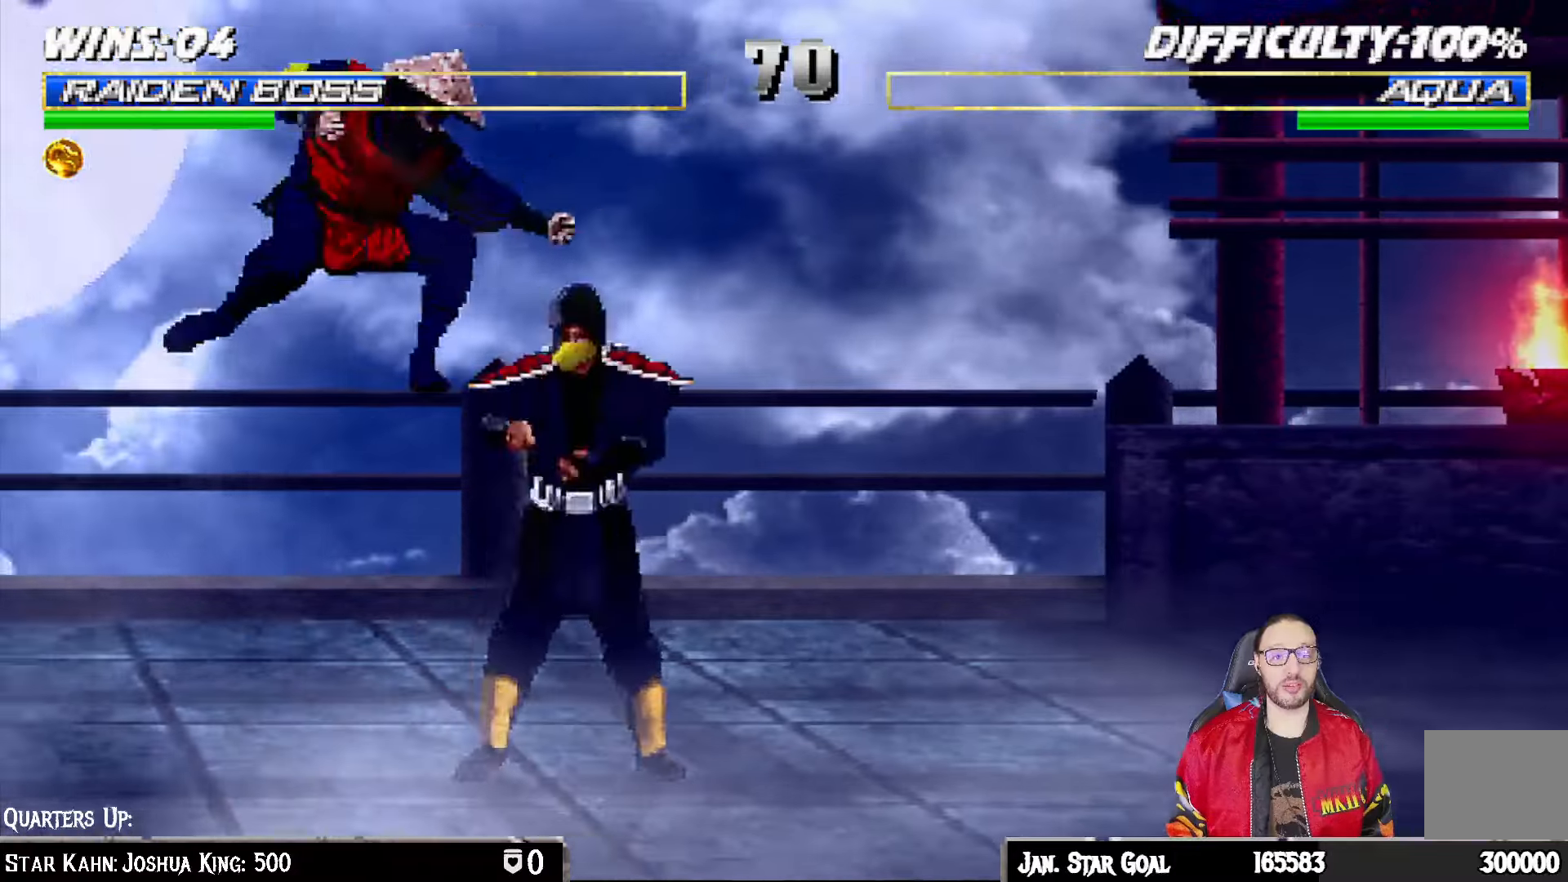
{"buttons": ["SQUARE", "L1", "DPAD_DOWN"], "left_stick": "center", "right_stick": "center", "events": [[17, "SQUARE", "up"], [83, "SQUARE", "down"], [167, "SQUARE", "up"], [250, "SQUARE", "down"], [367, "SQUARE", "up"], [417, "SQUARE", "down"]]}
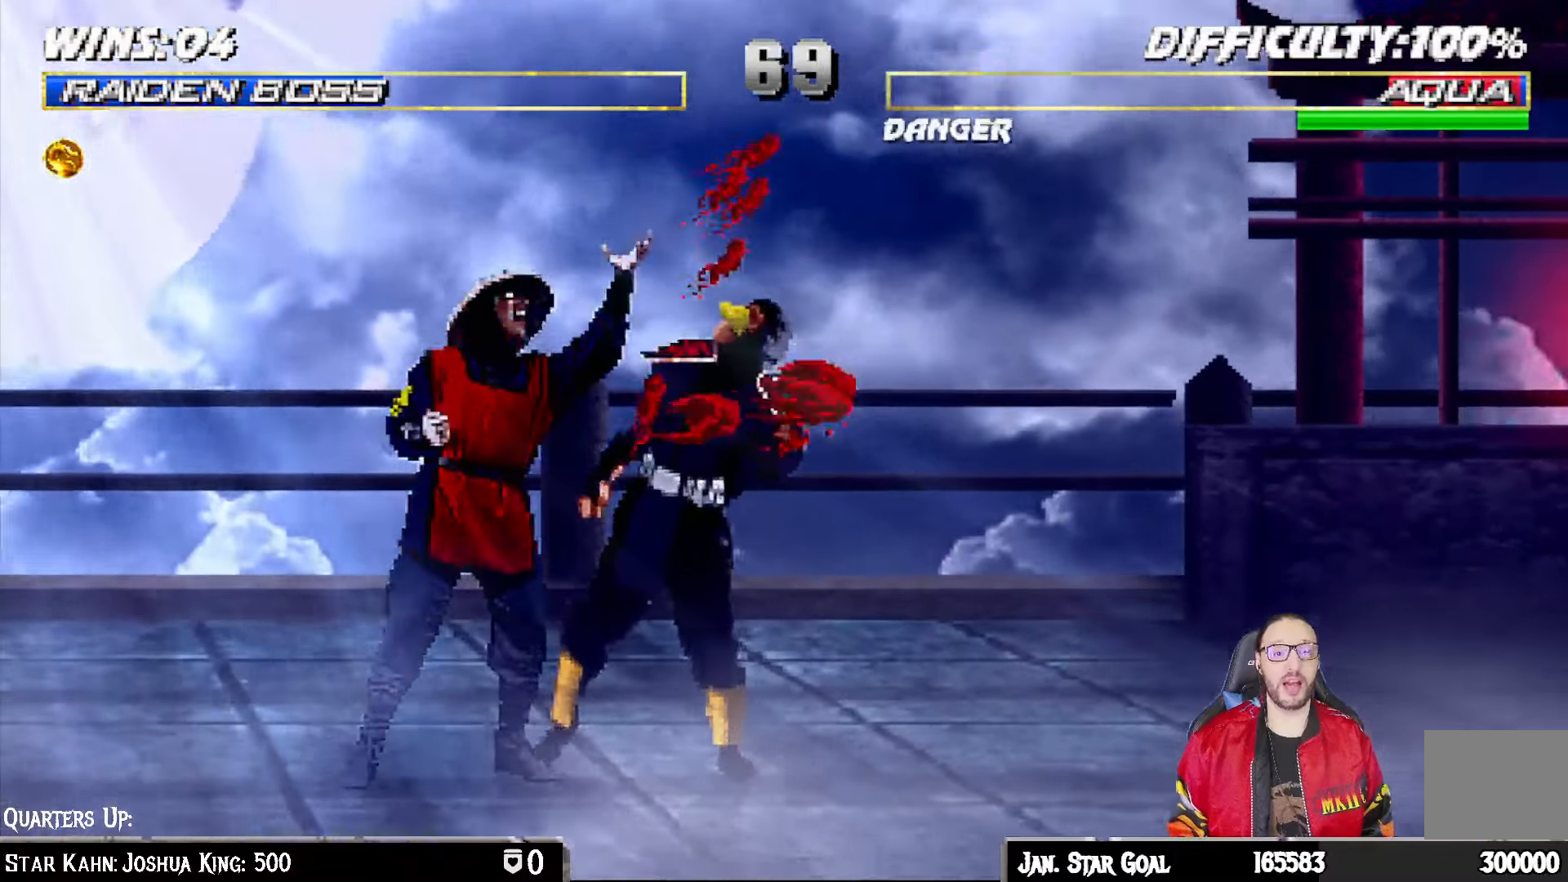
{"buttons": ["L1", "DPAD_DOWN", "DPAD_RIGHT"], "left_stick": "center", "right_stick": "center", "events": [[17, "SQUARE", "up"], [50, "SQUARE", "down"], [100, "CROSS", "down"], [100, "SQUARE", "up"], [217, "CROSS", "up"], [267, "CROSS", "down"], [367, "CROSS", "up"], [417, "CROSS", "down"], [500, "CROSS", "up"], [500, "DPAD_RIGHT", "down"]]}
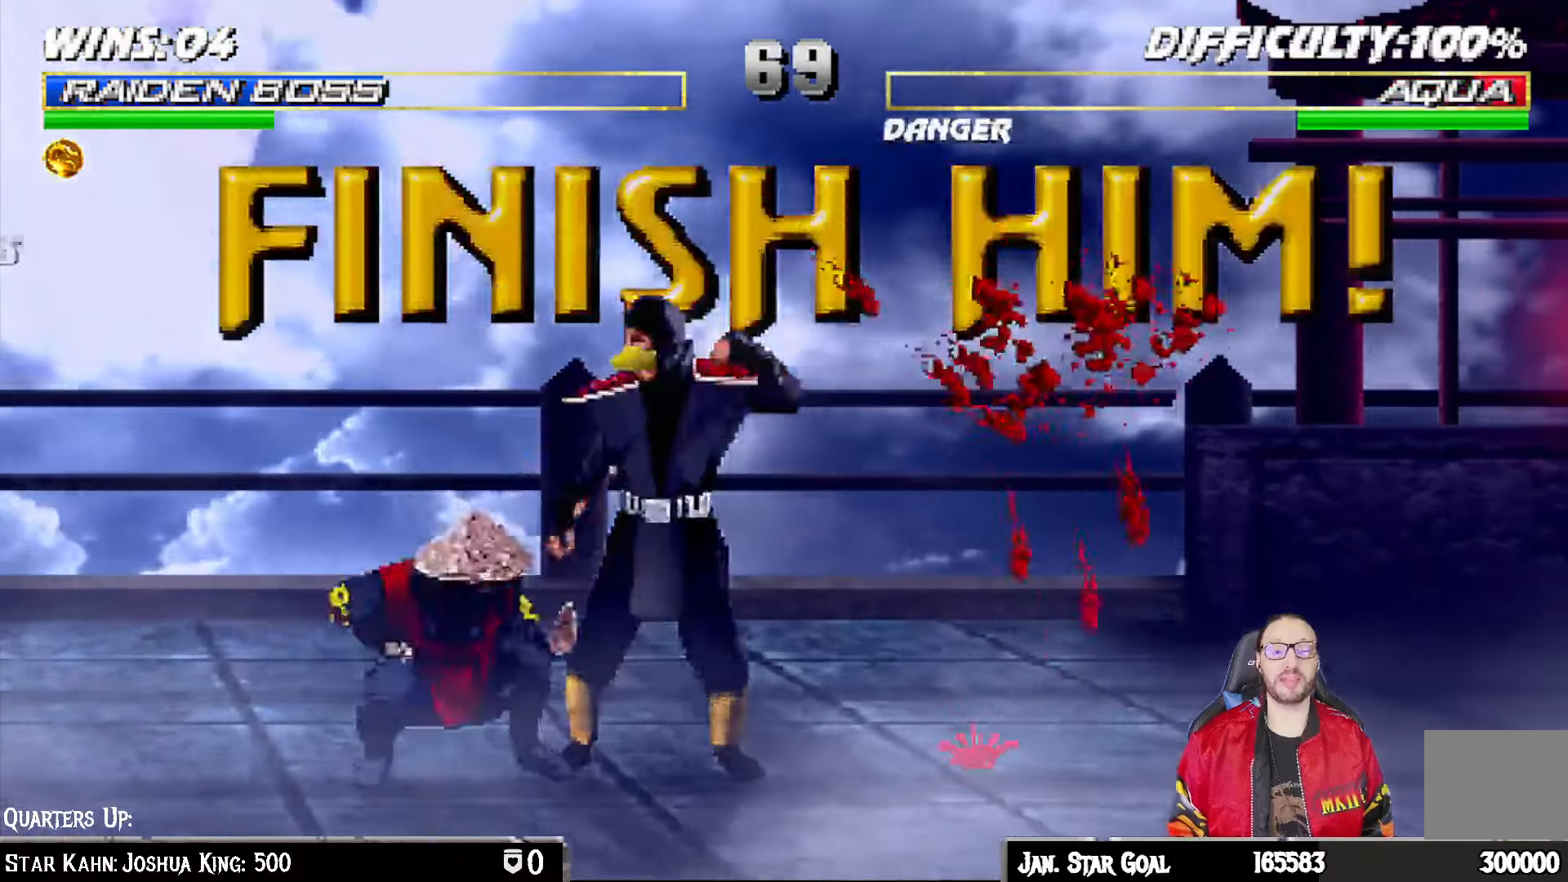
{"buttons": [], "left_stick": "center", "right_stick": "center", "events": [[17, "DPAD_RIGHT", "up"], [67, "CROSS", "down"], [83, "DPAD_RIGHT", "down"], [217, "DPAD_RIGHT", "up"], [233, "CROSS", "up"], [250, "DPAD_DOWN", "up"], [283, "L1", "up"]]}
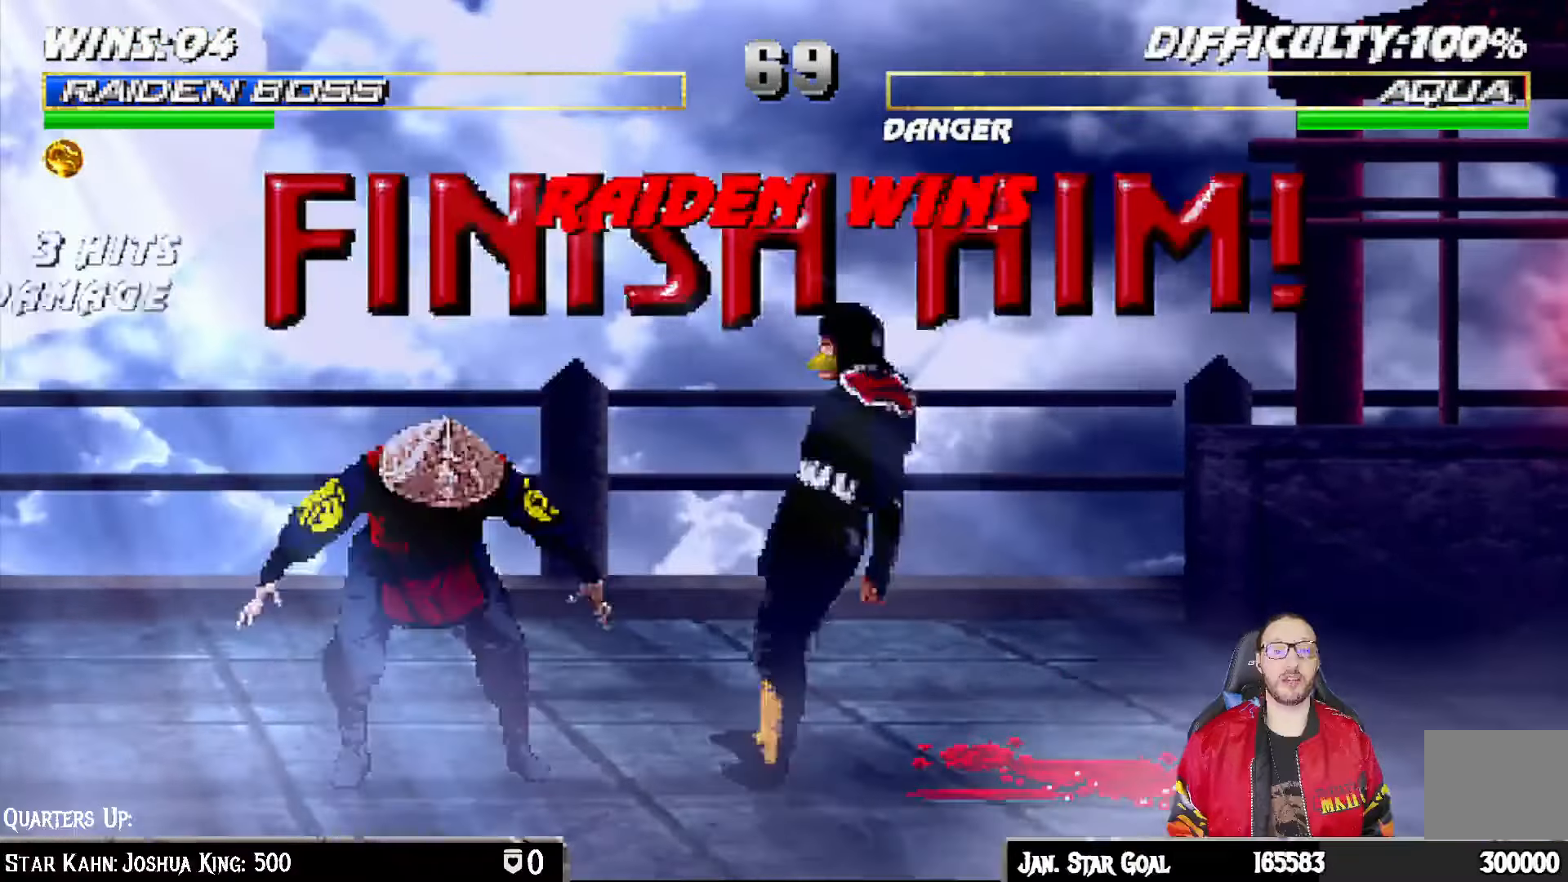
{"buttons": [], "left_stick": "center", "right_stick": "center", "events": [[100, "DPAD_RIGHT", "down"], [100, "L1", "down"], [117, "DPAD_UP", "down"], [300, "DPAD_RIGHT", "up"], [300, "DPAD_UP", "up"], [333, "L1", "up"]]}